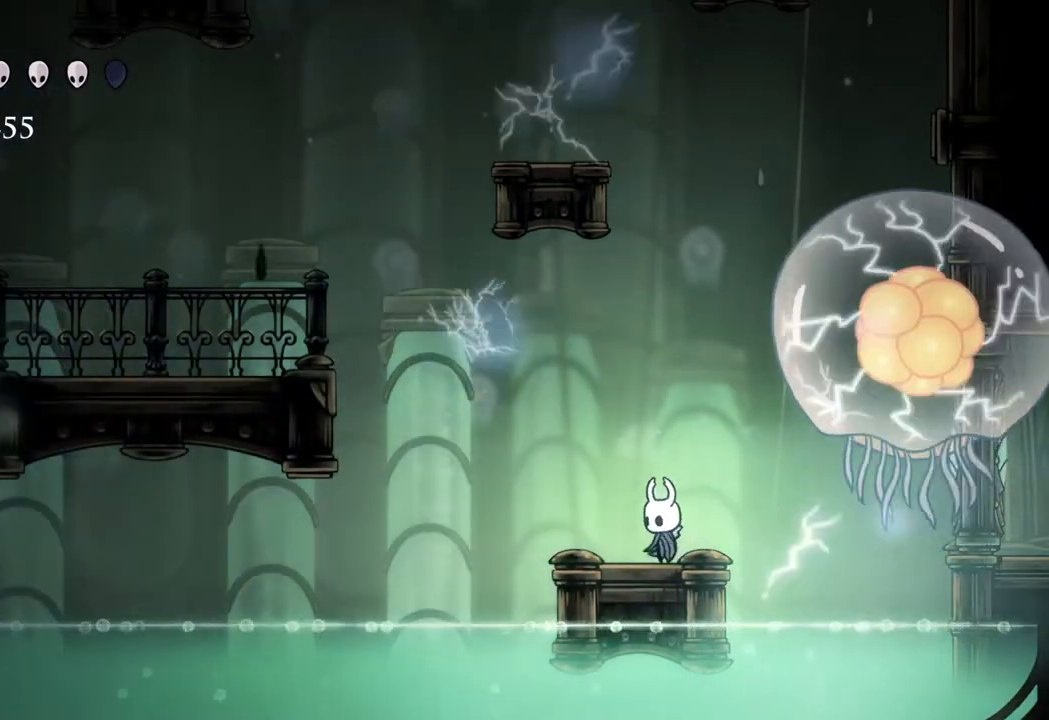
Gameplay with a controller (Xbox layout); each line is a JSON object with the inputs held at the frame after it. "events" lists button and stick changes between this image and that frame as [ms after this image, input, new state], when the widget could be followed in between.
{"buttons": [], "left_stick": "left", "right_stick": "center", "events": [[100, "left_stick", "right"], [183, "left_stick", "center"], [450, "left_stick", "left"]]}
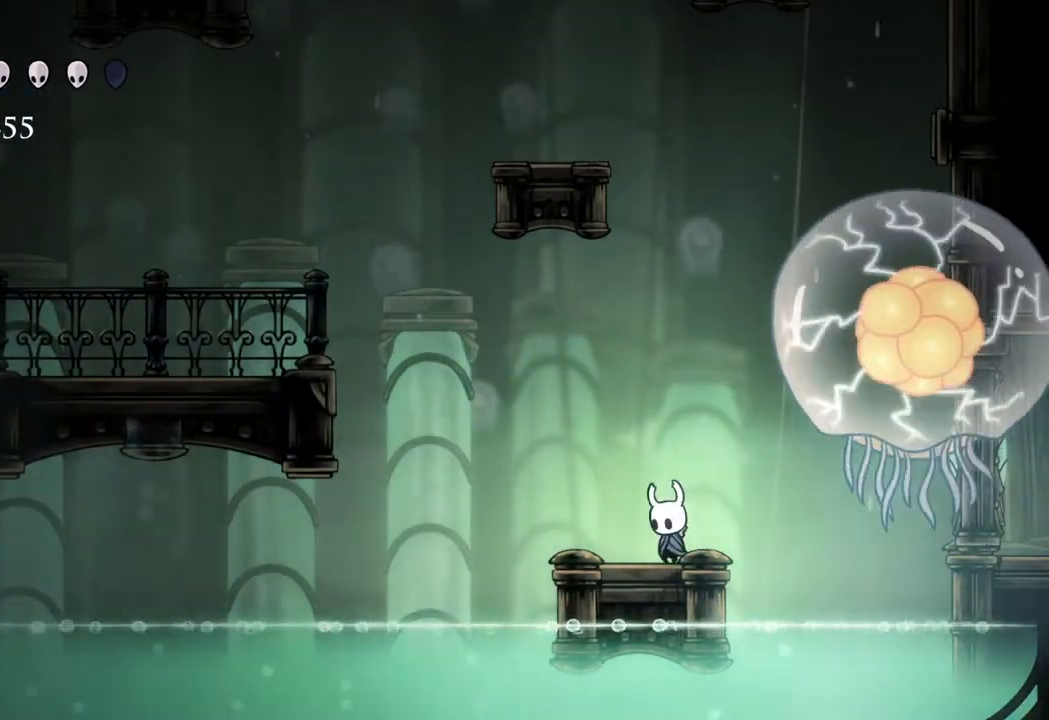
{"buttons": [], "left_stick": "up", "right_stick": "center", "events": [[33, "left_stick", "center"], [483, "left_stick", "up"]]}
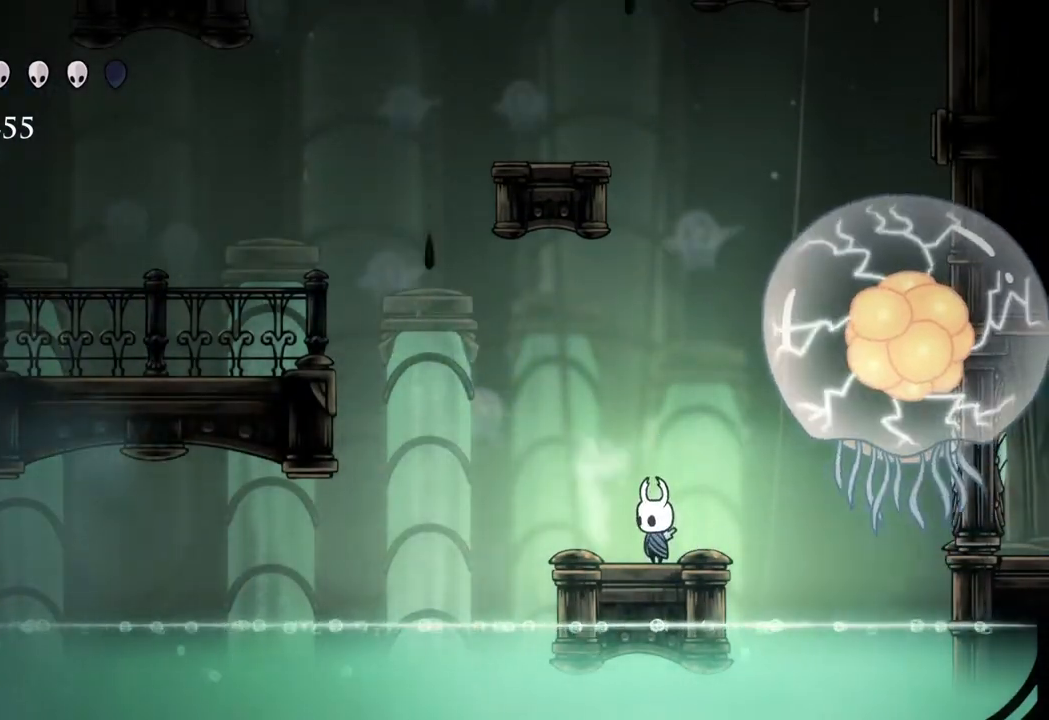
{"buttons": [], "left_stick": "center", "right_stick": "center", "events": [[133, "left_stick", "center"], [383, "left_stick", "left"], [450, "left_stick", "center"]]}
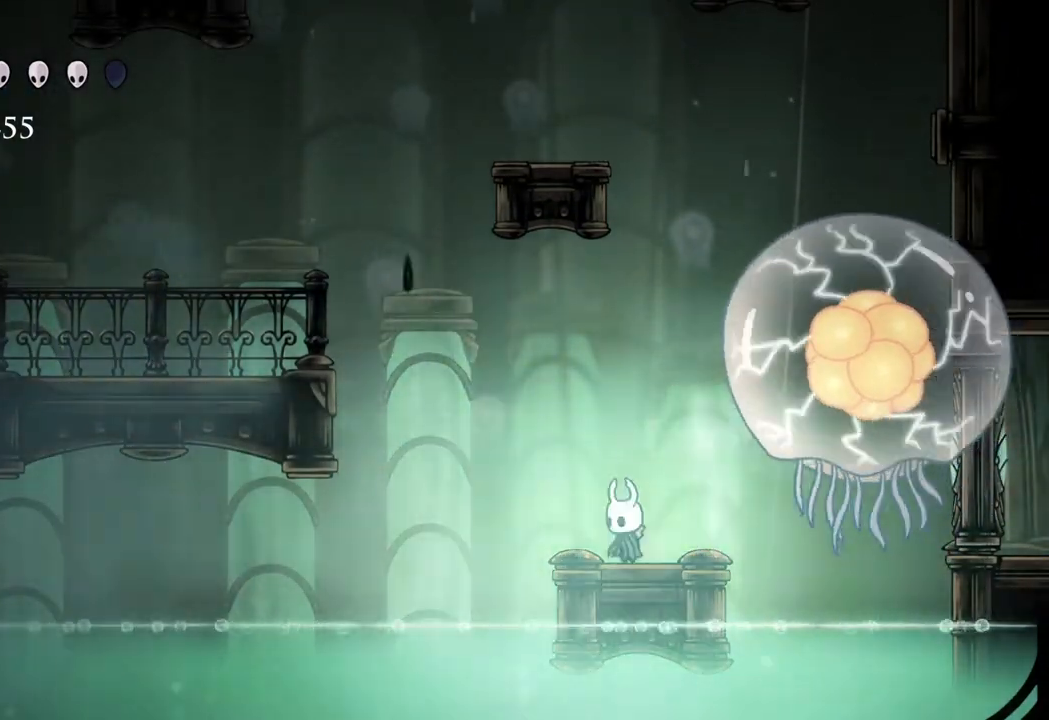
{"buttons": [], "left_stick": "center", "right_stick": "center", "events": [[317, "left_stick", "left"], [417, "left_stick", "center"]]}
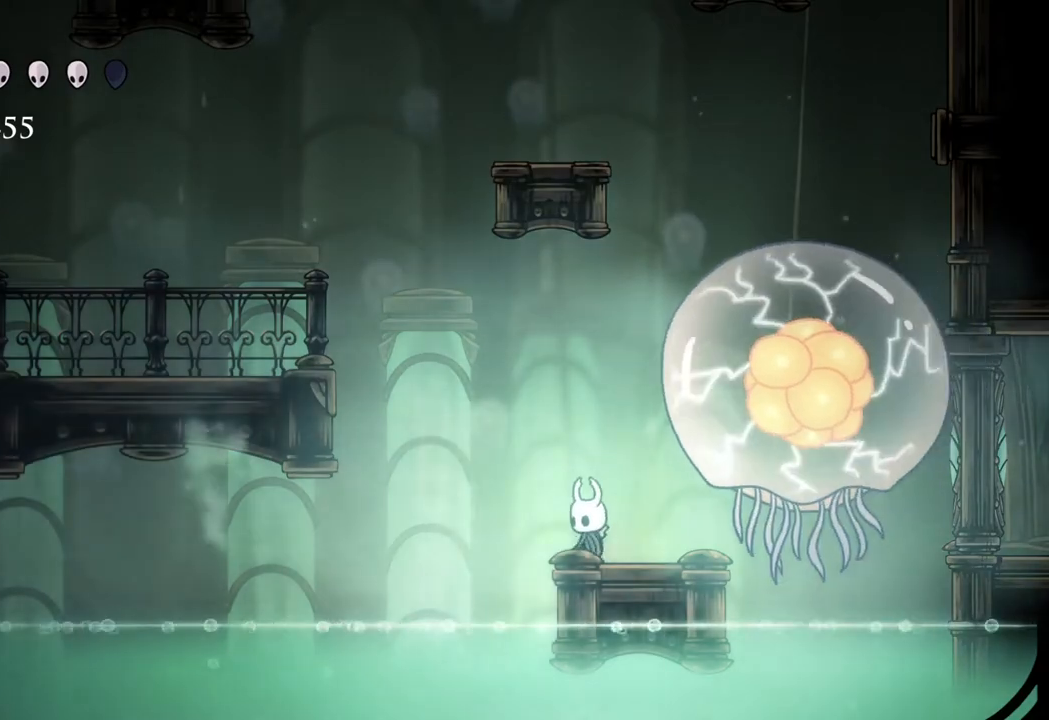
{"buttons": [], "left_stick": "up-left", "right_stick": "center", "events": [[267, "left_stick", "left"], [333, "left_stick", "up-left"]]}
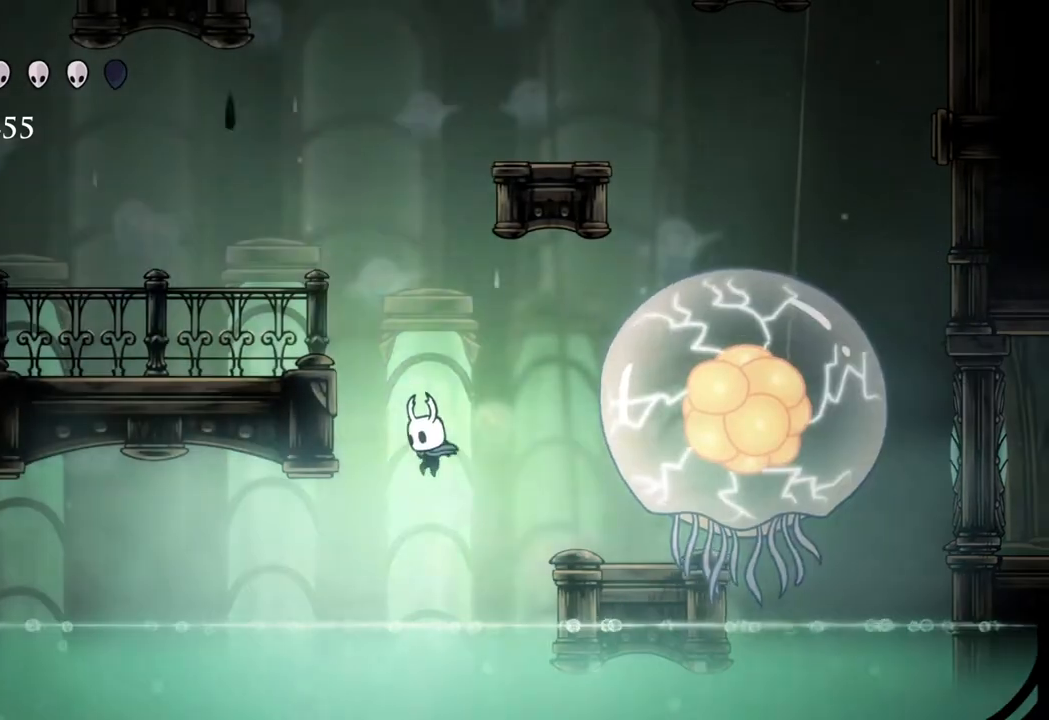
{"buttons": [], "left_stick": "center", "right_stick": "center", "events": [[233, "left_stick", "left"], [400, "left_stick", "center"]]}
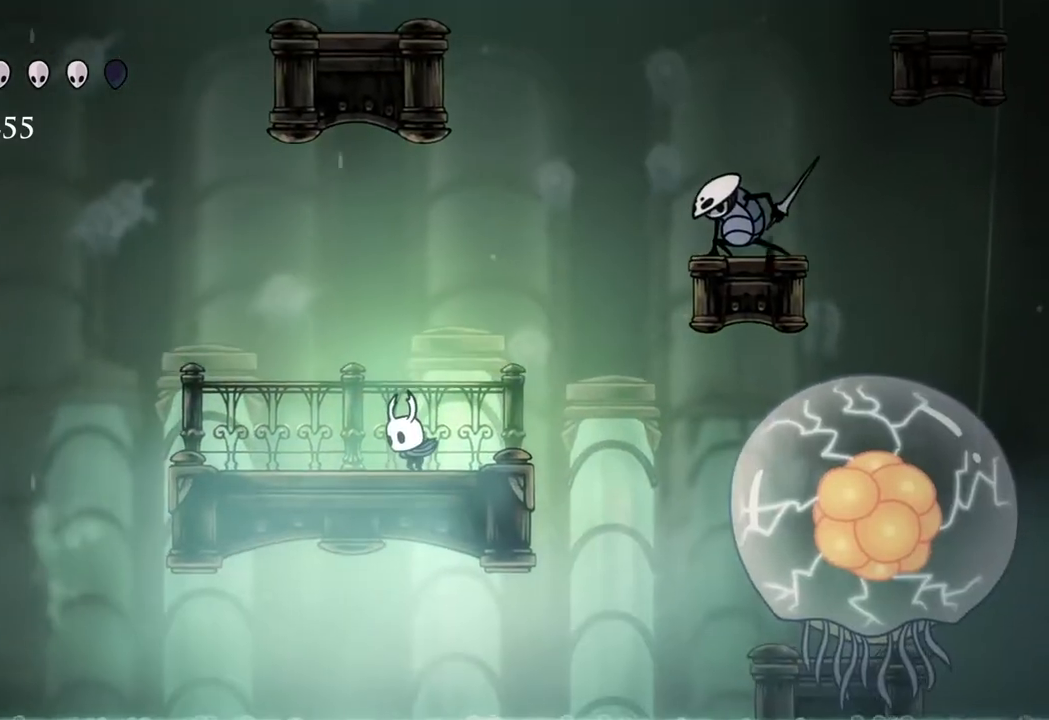
{"buttons": [], "left_stick": "up", "right_stick": "center", "events": [[117, "left_stick", "up"]]}
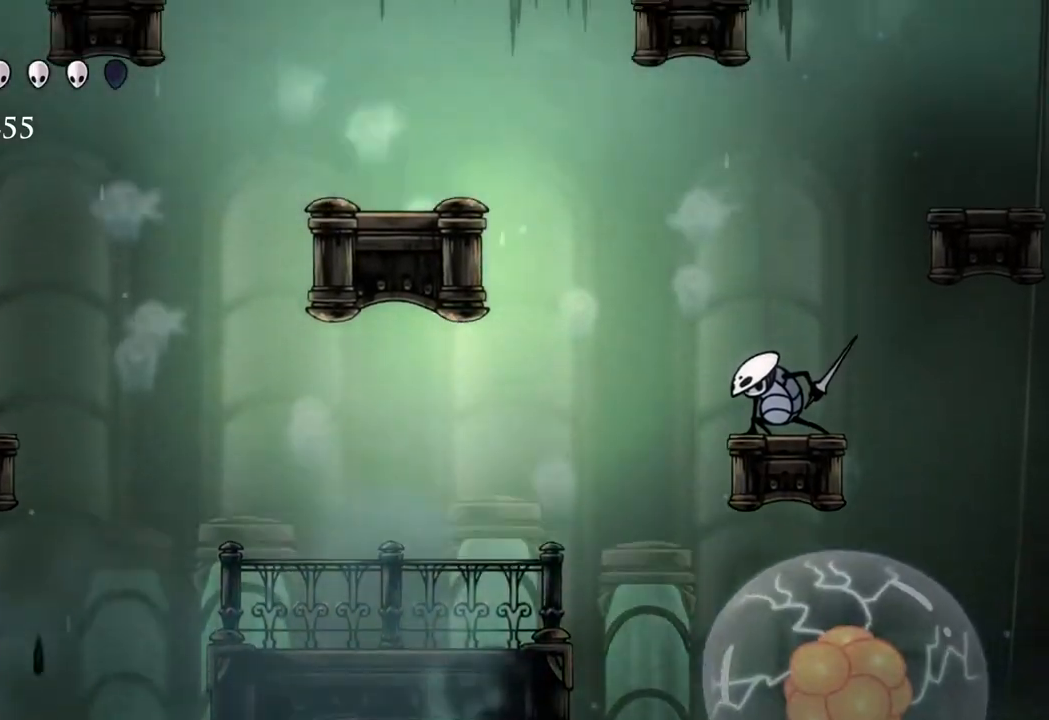
{"buttons": [], "left_stick": "down", "right_stick": "center", "events": [[367, "left_stick", "center"], [467, "left_stick", "down"]]}
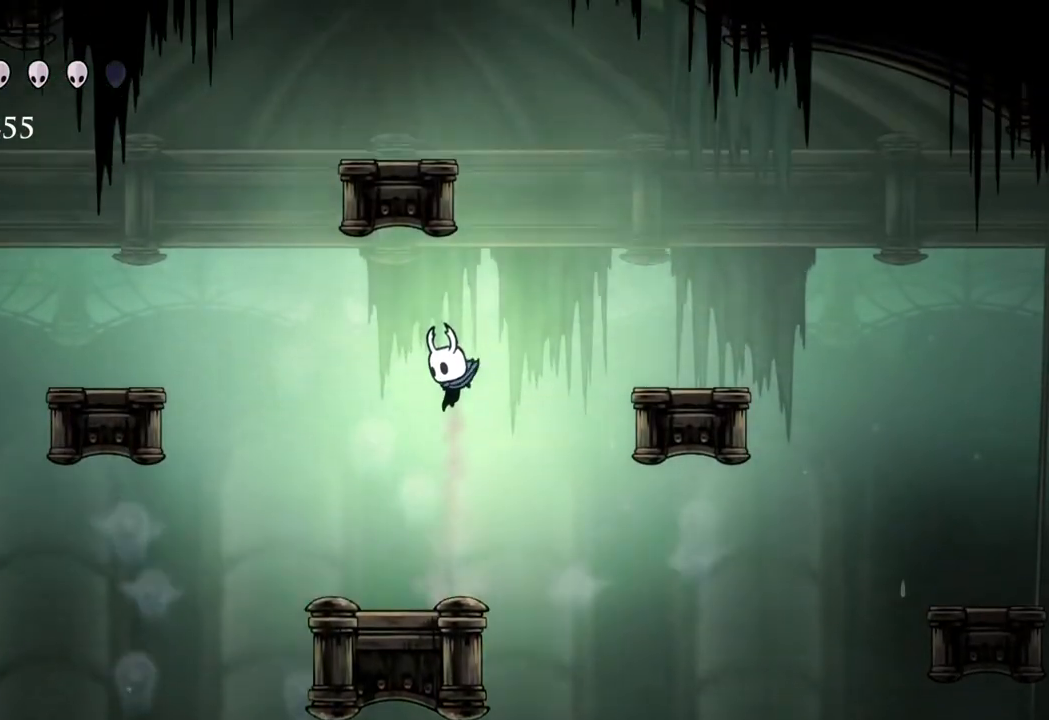
{"buttons": [], "left_stick": "down", "right_stick": "center", "events": []}
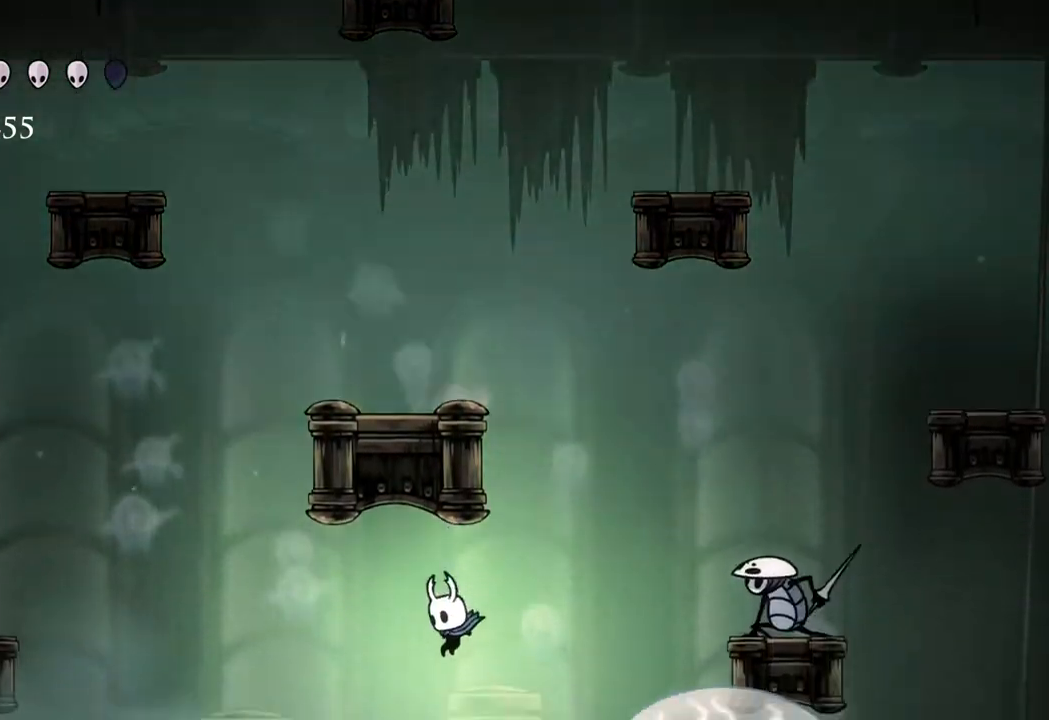
{"buttons": [], "left_stick": "left", "right_stick": "center", "events": [[100, "left_stick", "left"], [183, "left_stick", "center"], [367, "left_stick", "left"]]}
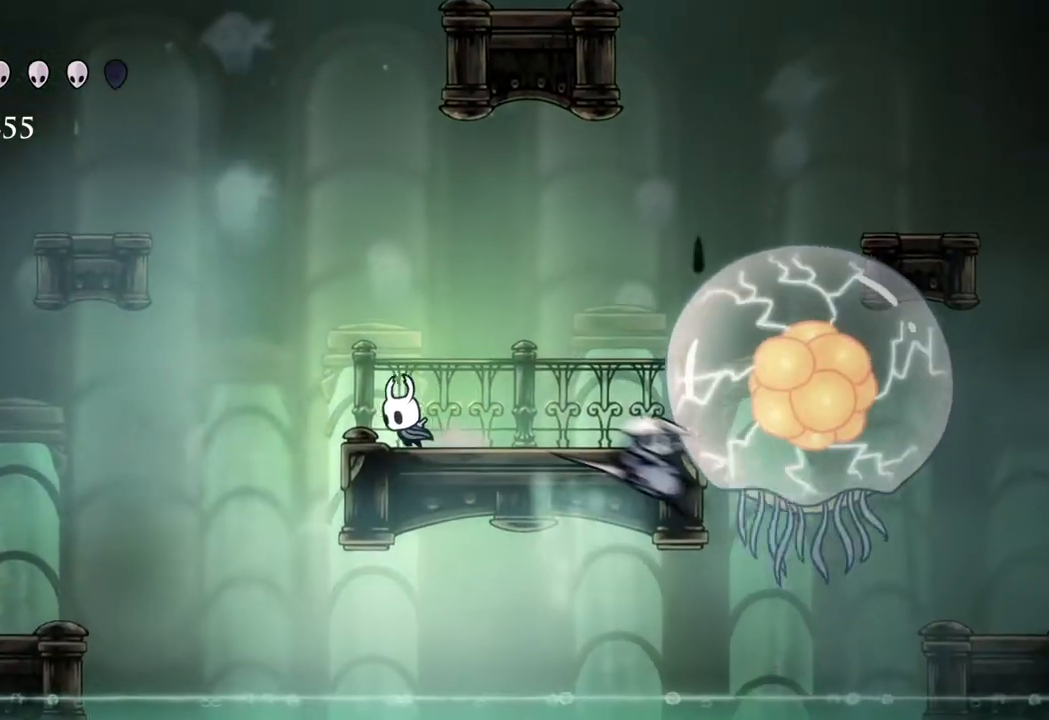
{"buttons": [], "left_stick": "center", "right_stick": "center", "events": [[150, "left_stick", "right"], [250, "left_stick", "center"]]}
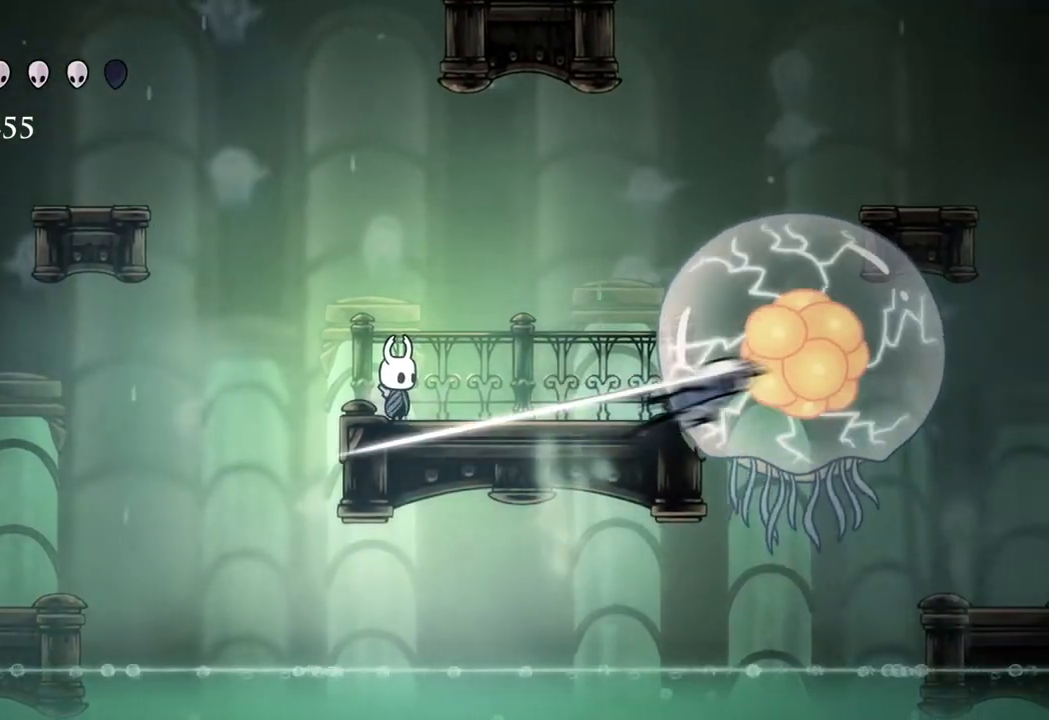
{"buttons": ["Y"], "left_stick": "center", "right_stick": "center", "events": [[33, "left_stick", "right"], [300, "left_stick", "center"], [400, "Y", "down"]]}
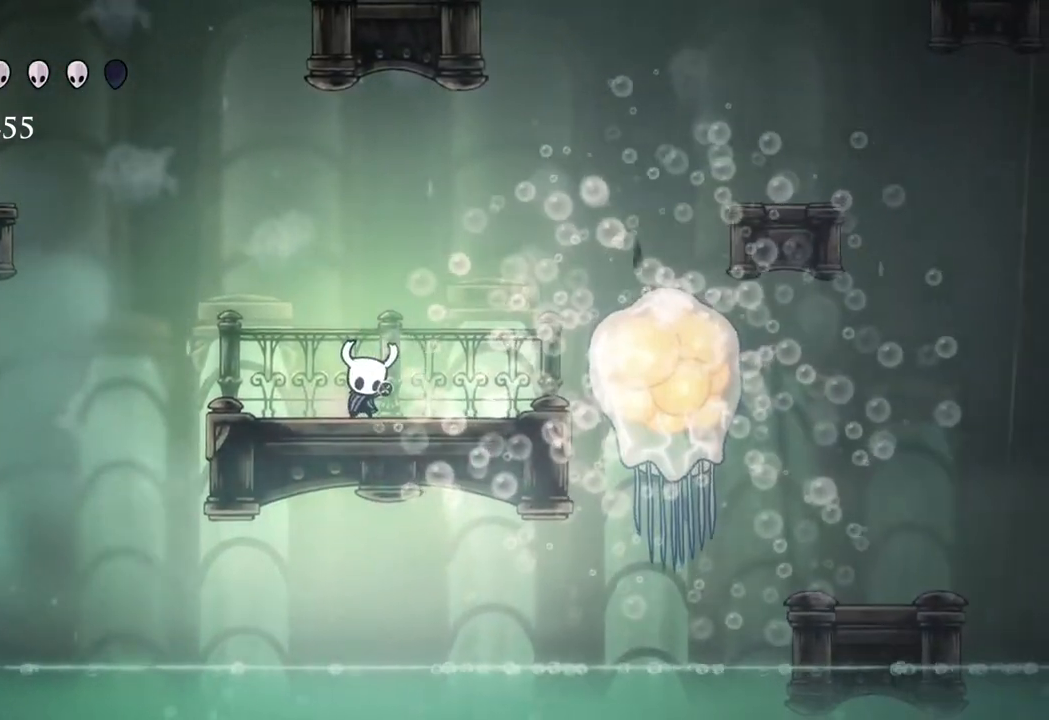
{"buttons": ["Y"], "left_stick": "center", "right_stick": "center", "events": []}
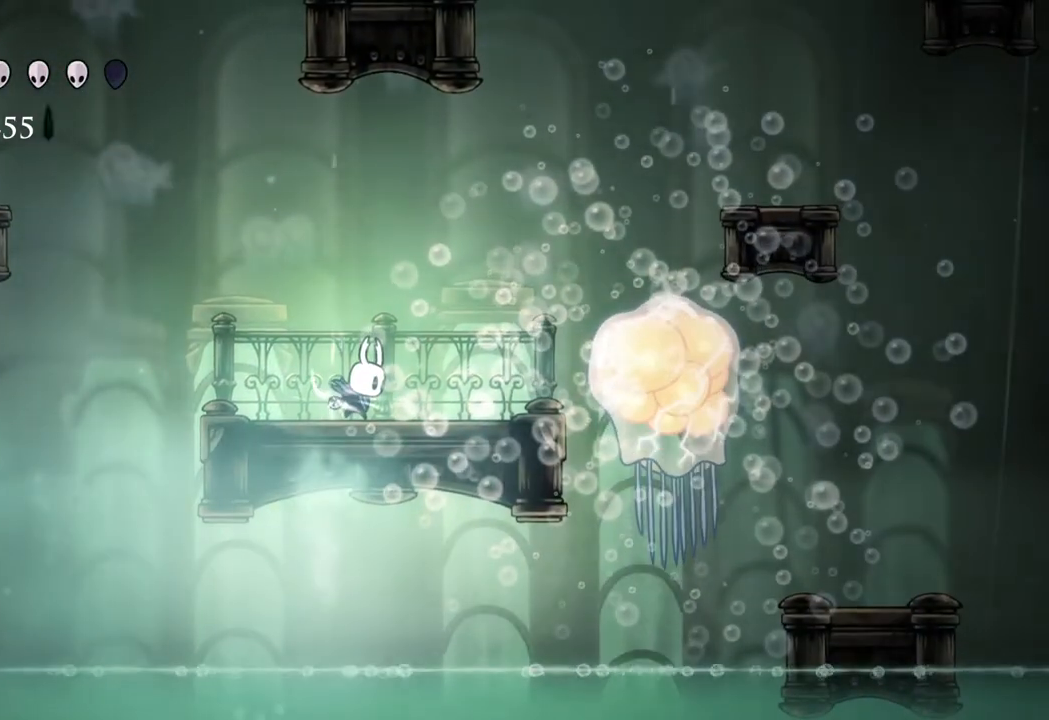
{"buttons": ["Y"], "left_stick": "center", "right_stick": "center", "events": []}
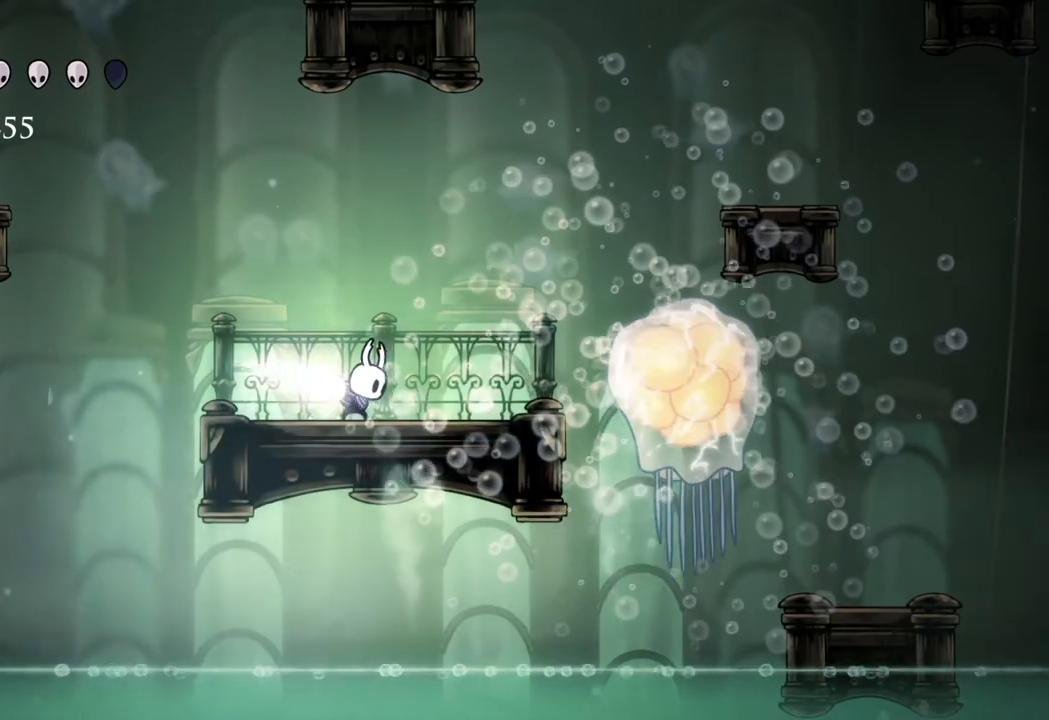
{"buttons": ["Y"], "left_stick": "center", "right_stick": "center", "events": []}
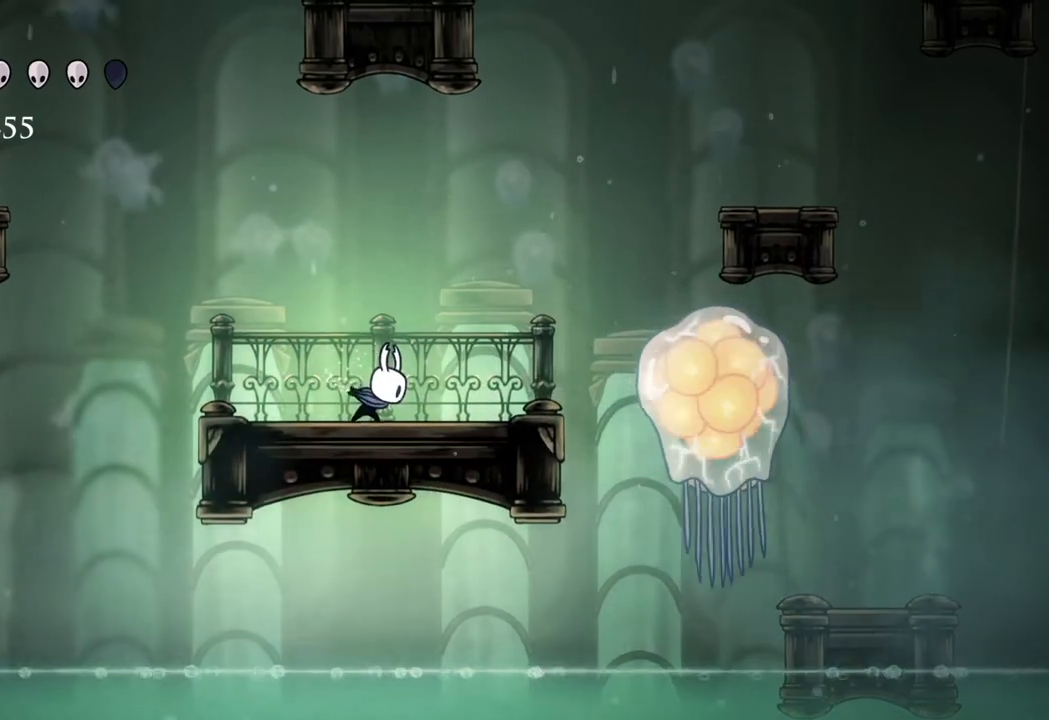
{"buttons": [], "left_stick": "center", "right_stick": "center", "events": [[483, "Y", "up"]]}
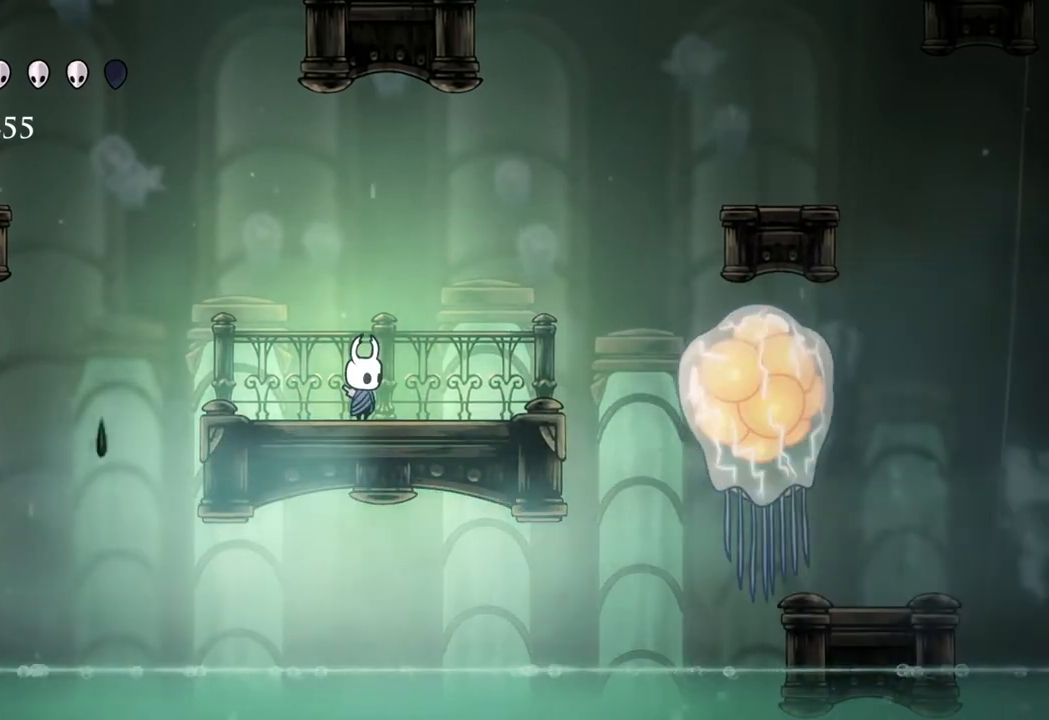
{"buttons": [], "left_stick": "left", "right_stick": "center", "events": [[350, "left_stick", "left"]]}
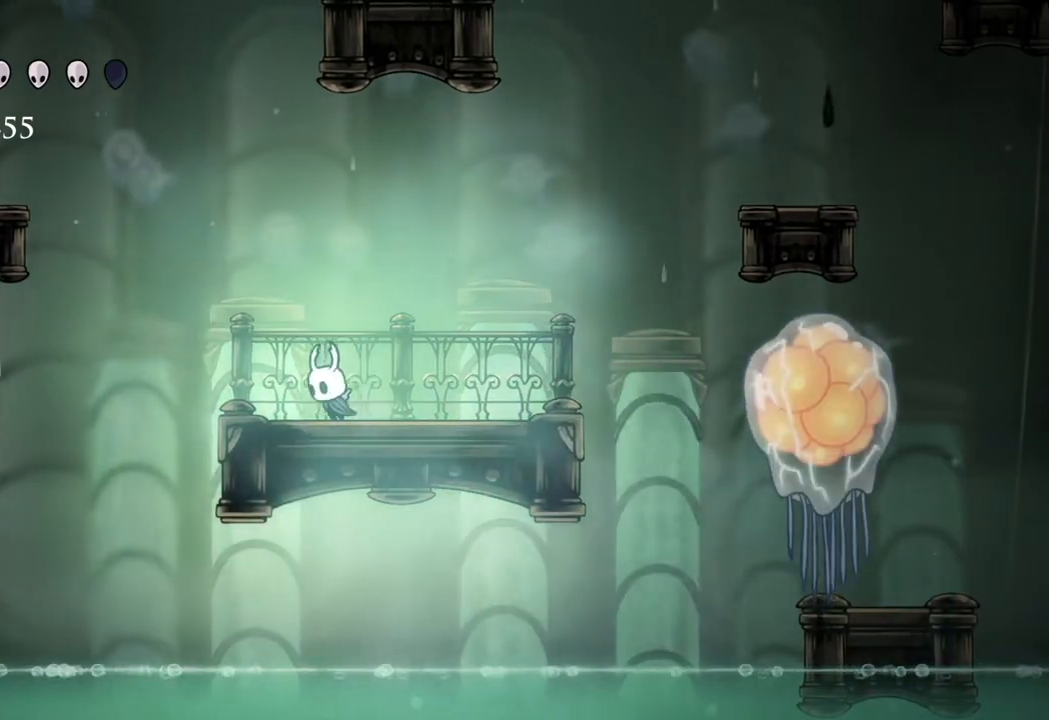
{"buttons": [], "left_stick": "center", "right_stick": "center", "events": [[50, "left_stick", "center"]]}
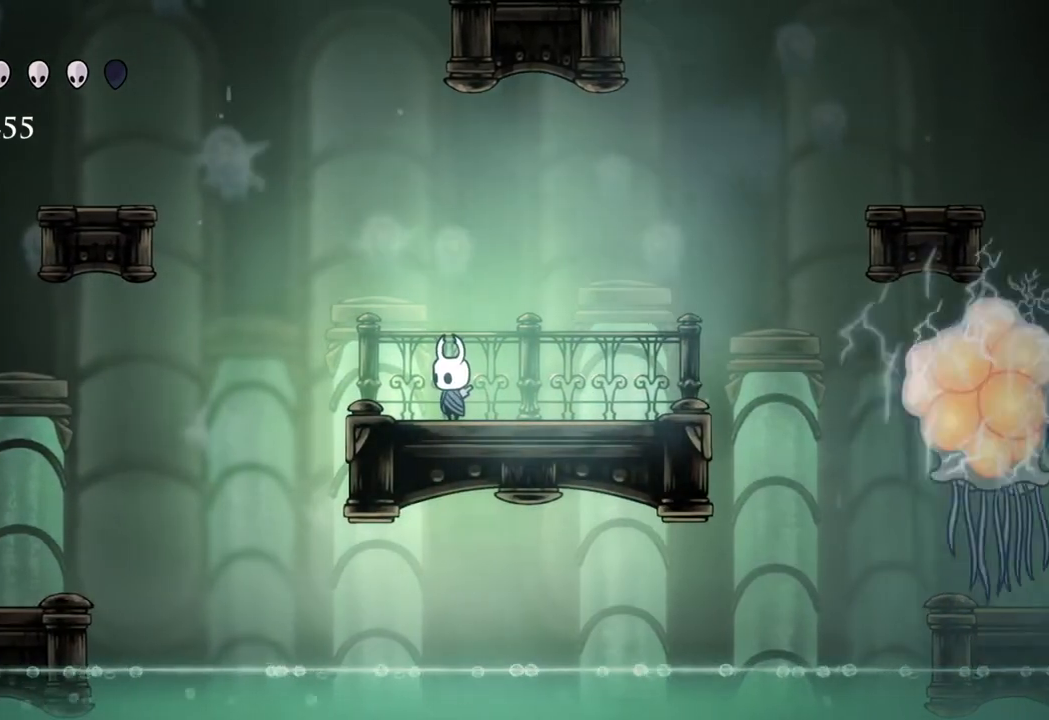
{"buttons": [], "left_stick": "center", "right_stick": "center", "events": []}
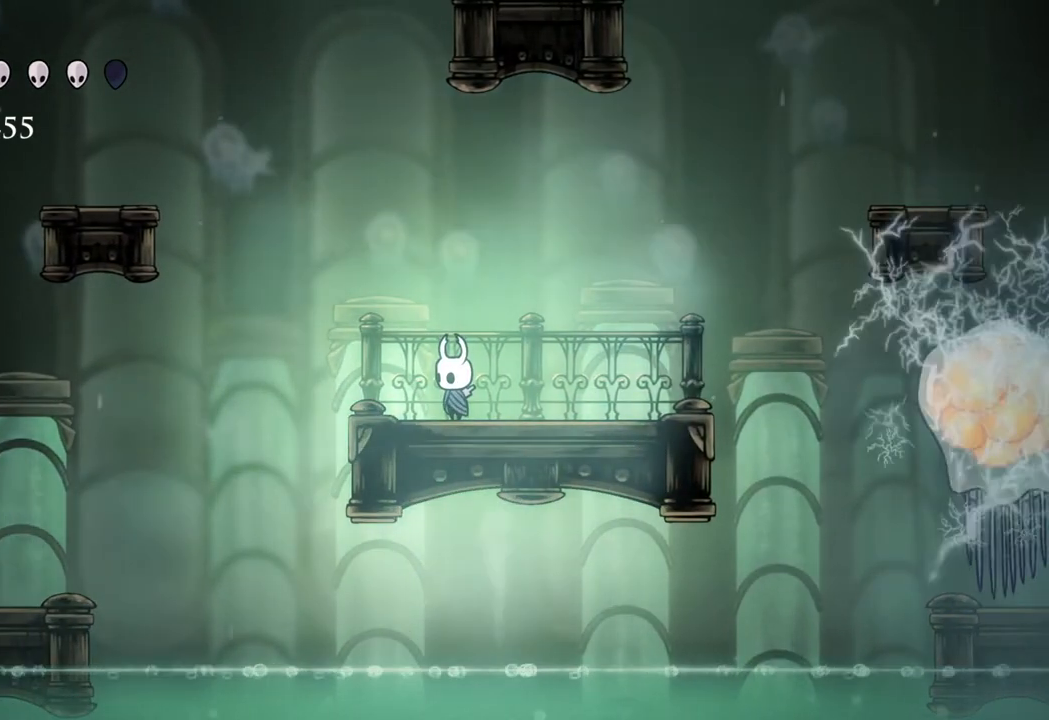
{"buttons": [], "left_stick": "center", "right_stick": "center", "events": []}
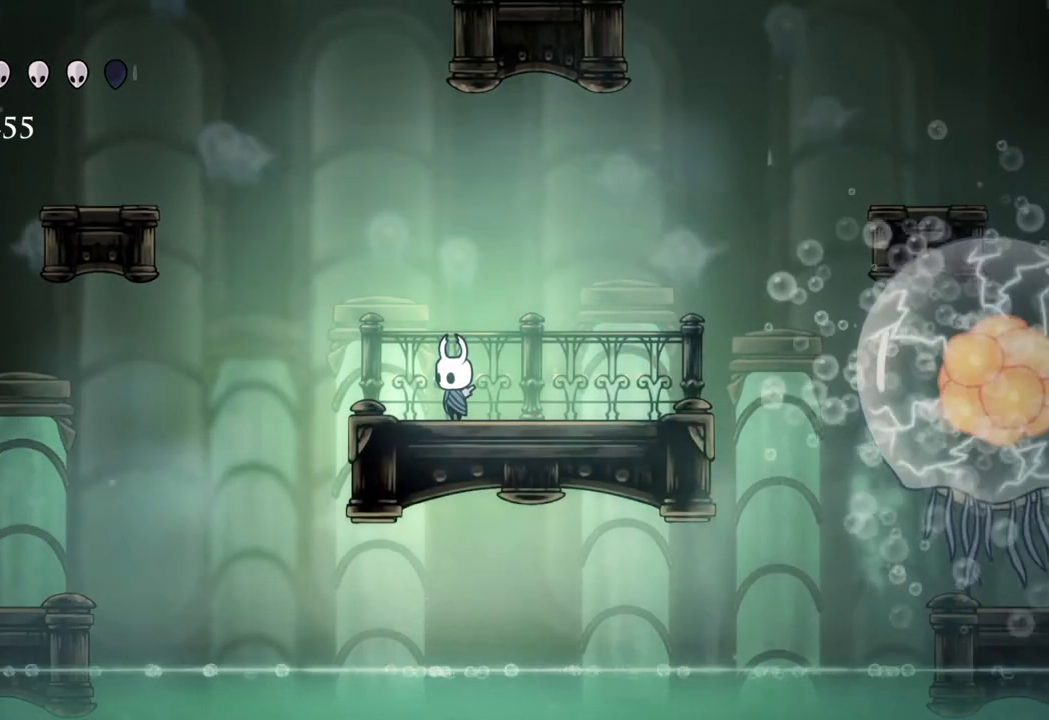
{"buttons": [], "left_stick": "center", "right_stick": "center", "events": []}
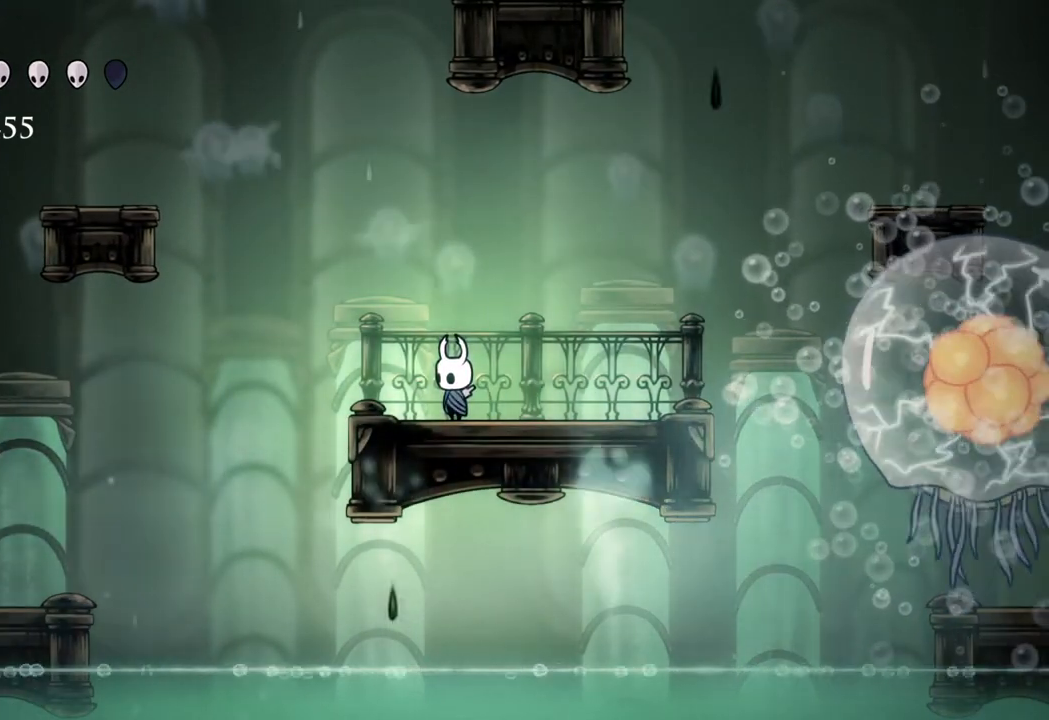
{"buttons": [], "left_stick": "center", "right_stick": "center", "events": []}
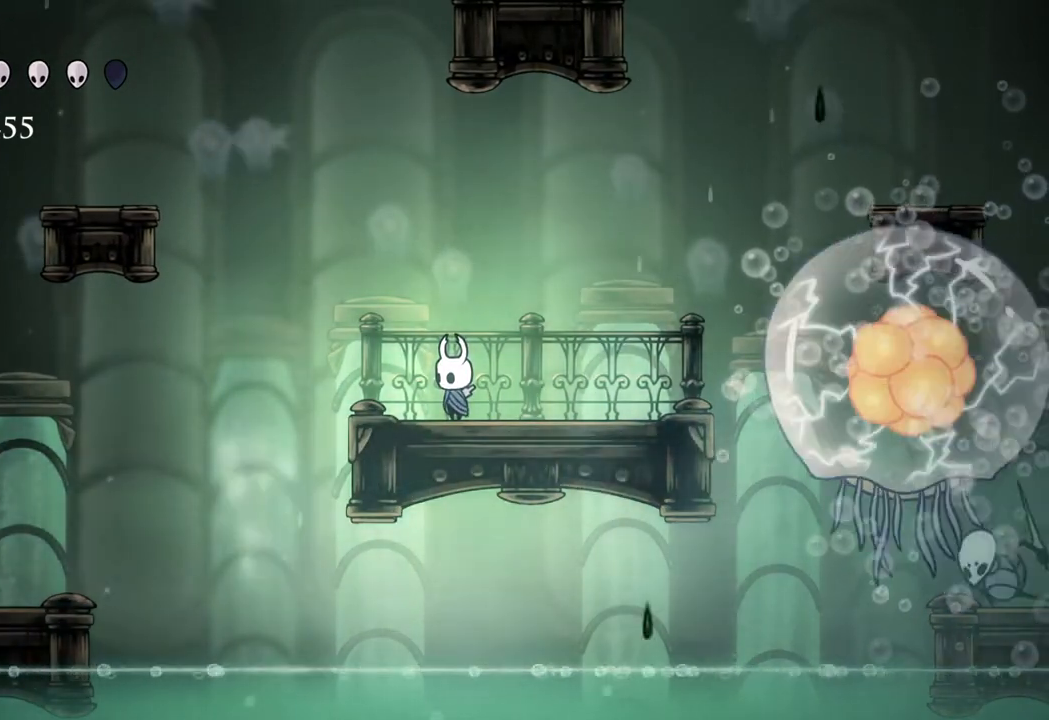
{"buttons": [], "left_stick": "center", "right_stick": "center", "events": []}
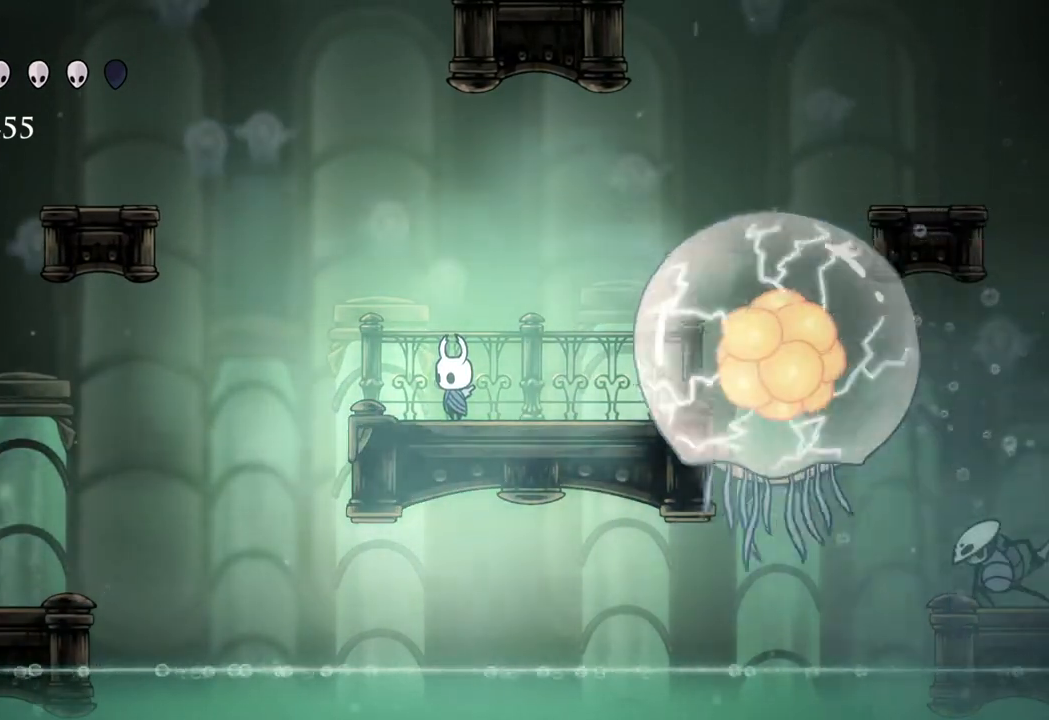
{"buttons": [], "left_stick": "center", "right_stick": "center", "events": [[100, "left_stick", "left"], [200, "left_stick", "center"]]}
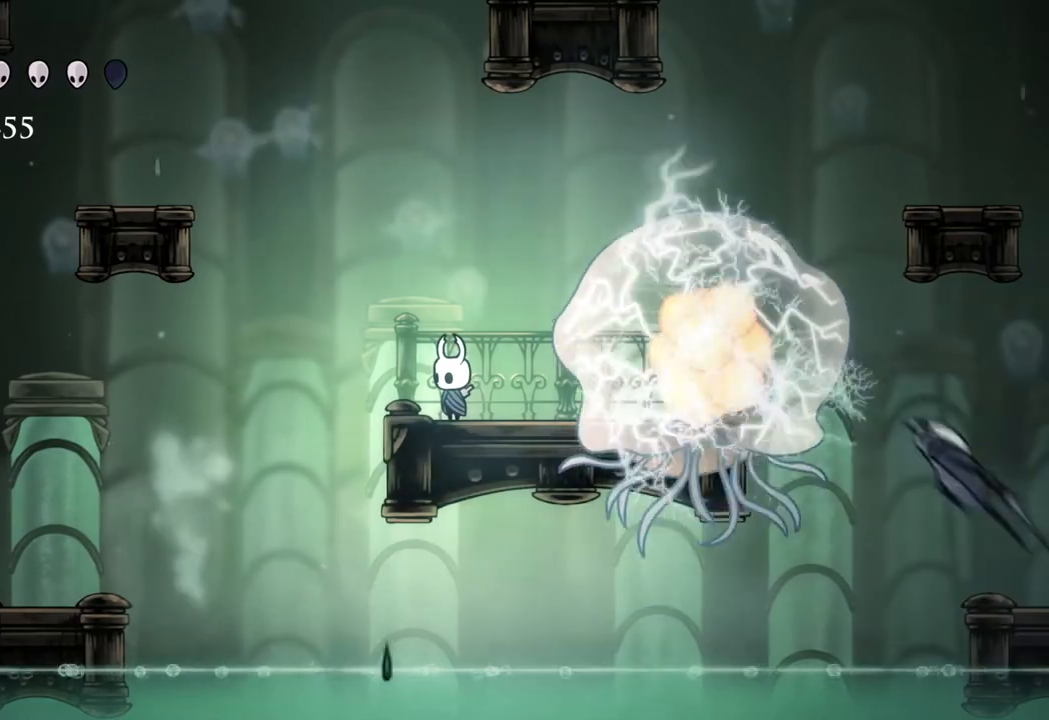
{"buttons": [], "left_stick": "up", "right_stick": "center", "events": [[150, "left_stick", "up"]]}
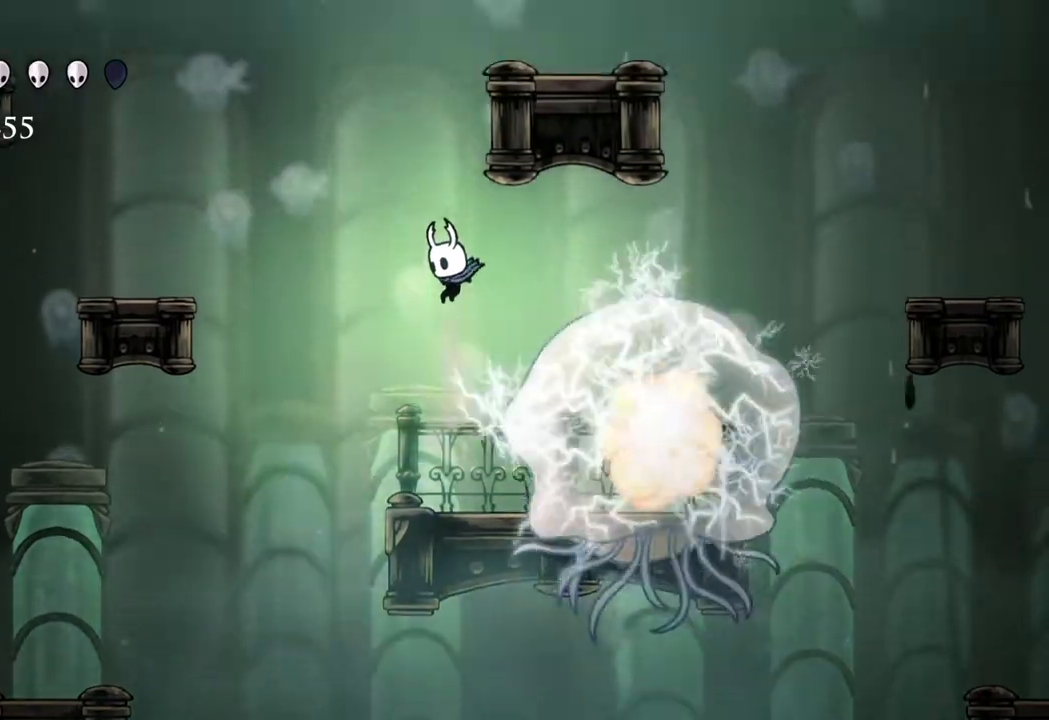
{"buttons": [], "left_stick": "up", "right_stick": "center", "events": []}
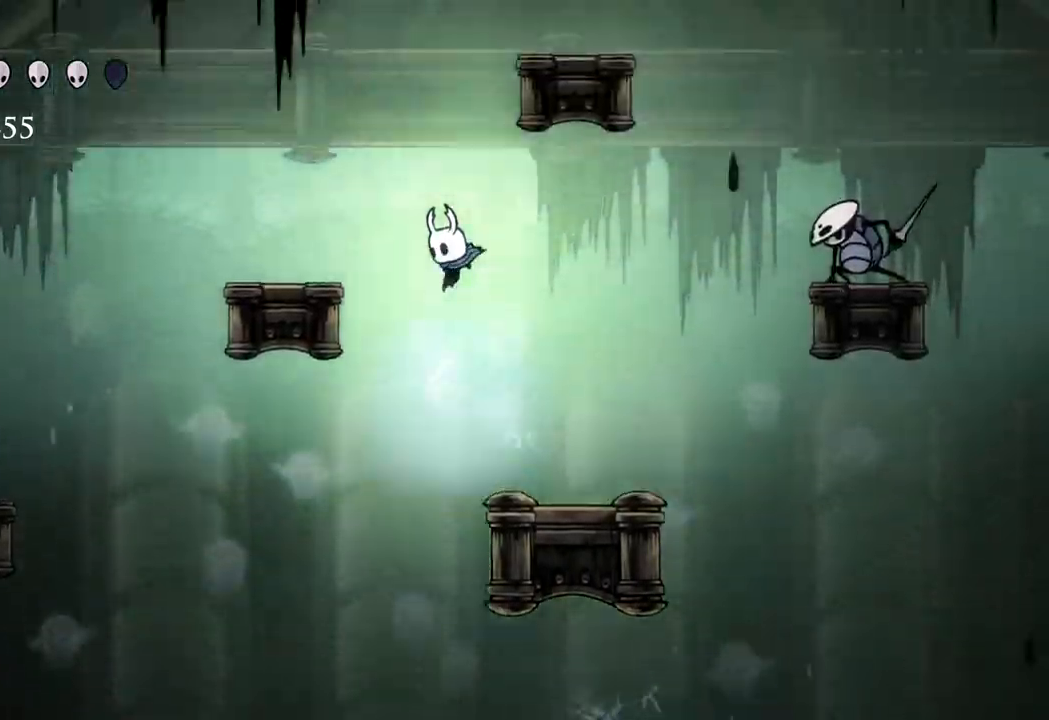
{"buttons": [], "left_stick": "center", "right_stick": "center", "events": [[183, "left_stick", "center"]]}